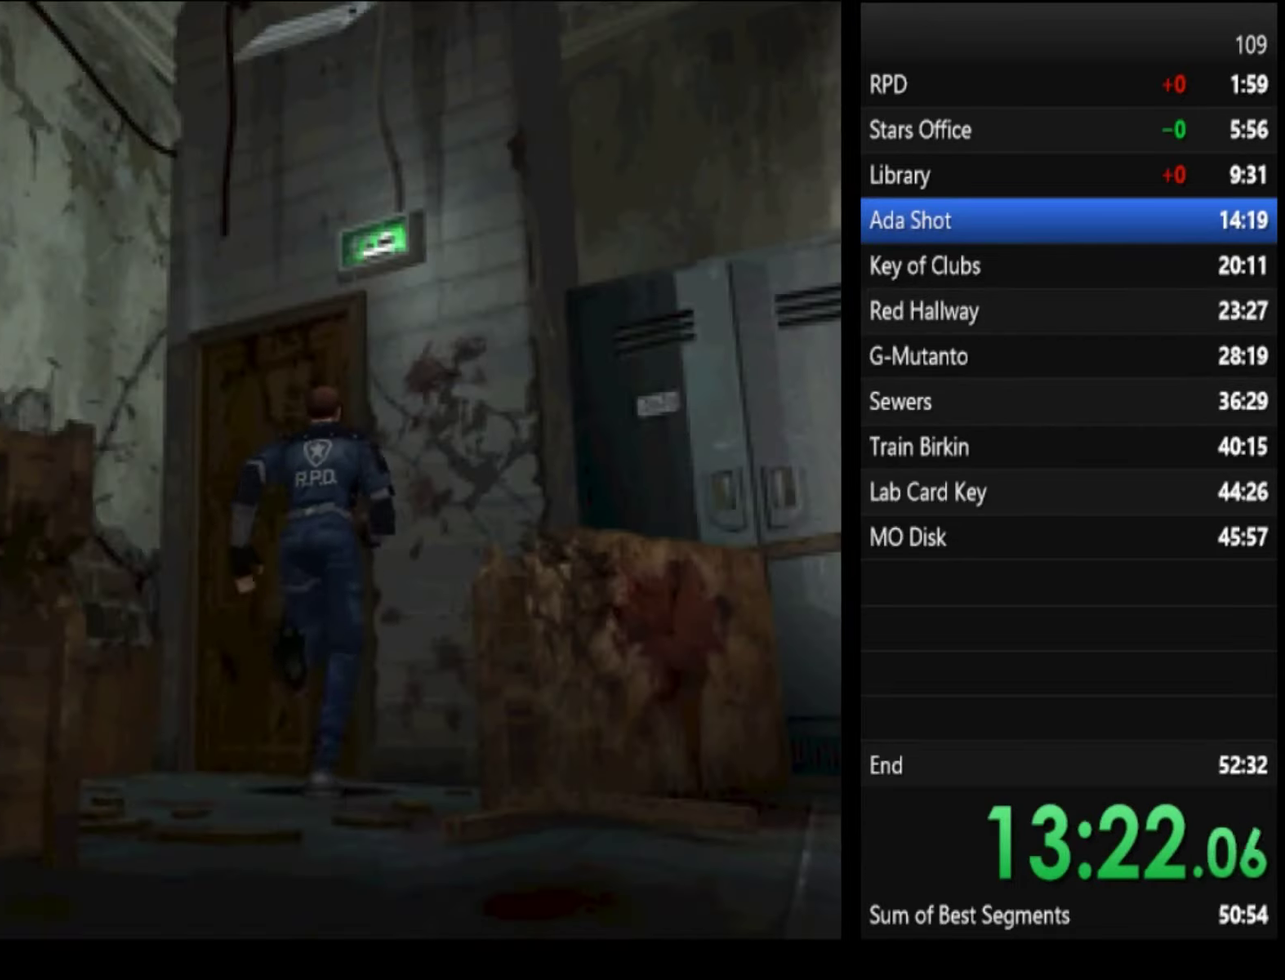
Gameplay with a controller (PlayStation layout); each line is a JSON object with the inputs held at the frame after it. "events" lists button and stick changes between this image and that frame as [ms after this image, input, new state], when the widget could be followed in between.
{"buttons": ["SQUARE"], "left_stick": "center", "right_stick": "center"}
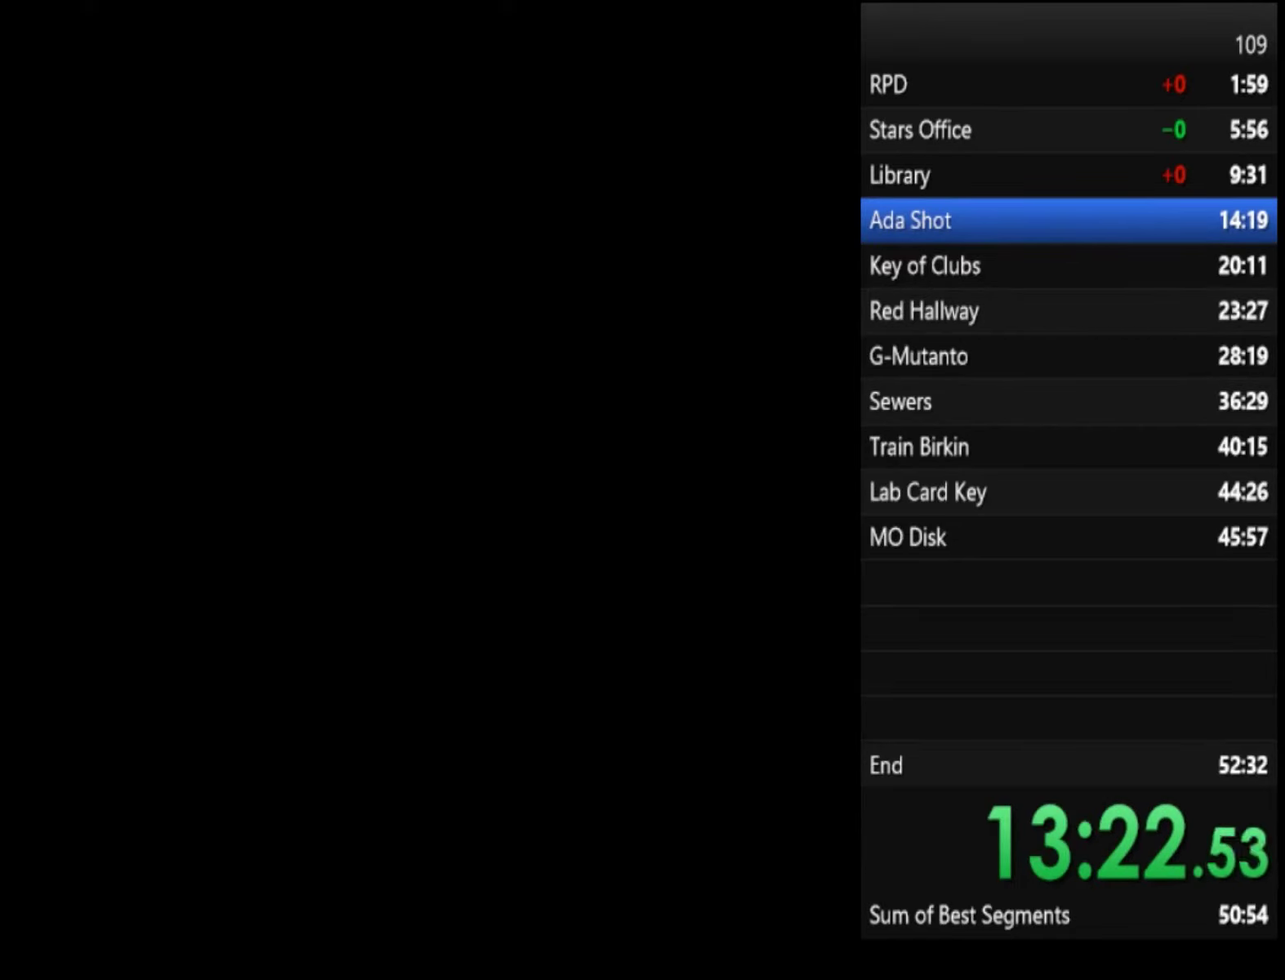
{"buttons": ["SQUARE"], "left_stick": "up-right", "right_stick": "center", "events": [[467, "left_stick", "up-right"]]}
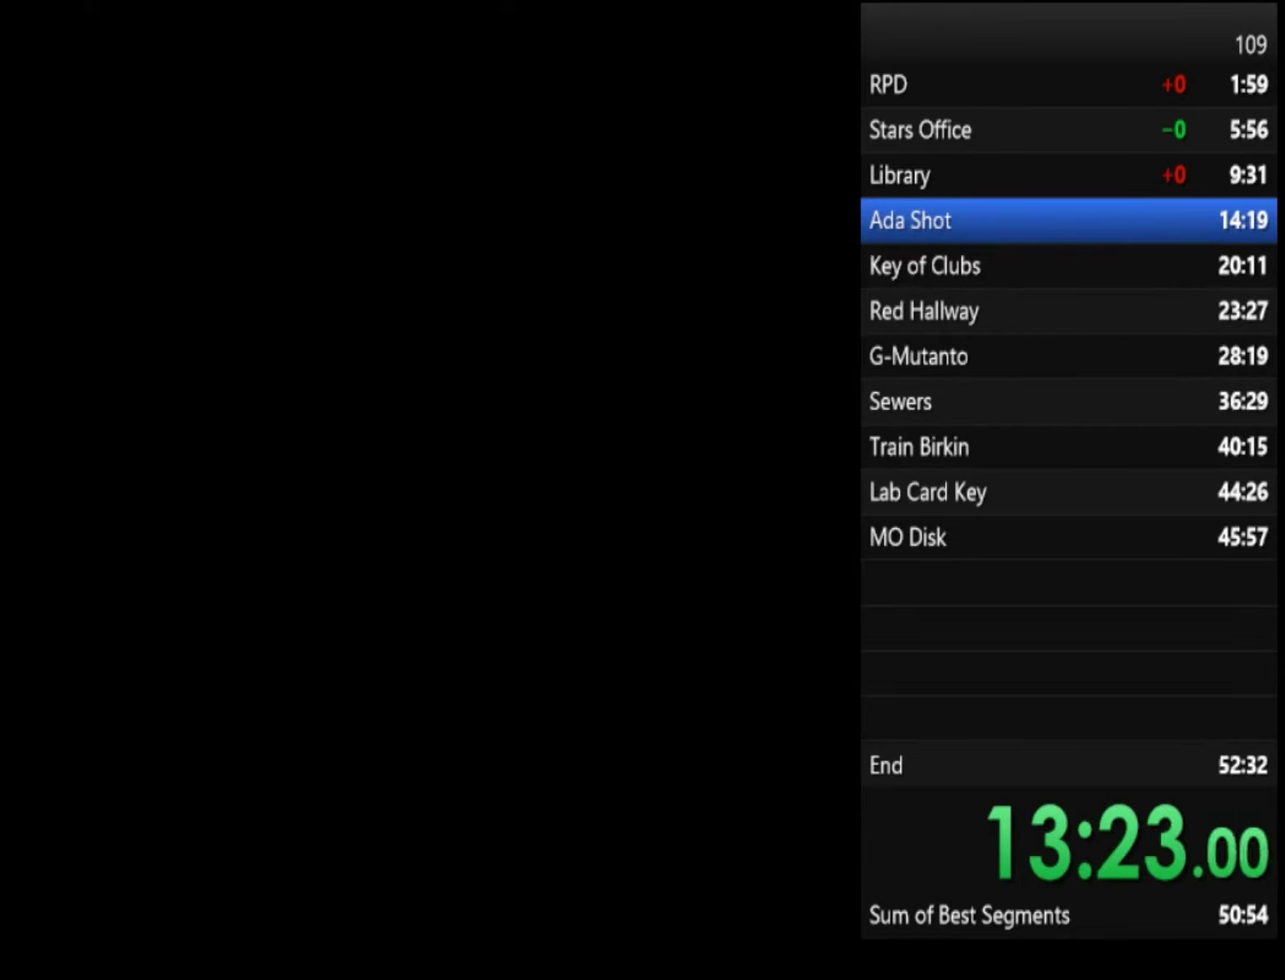
{"buttons": ["SQUARE"], "left_stick": "up-right", "right_stick": "center"}
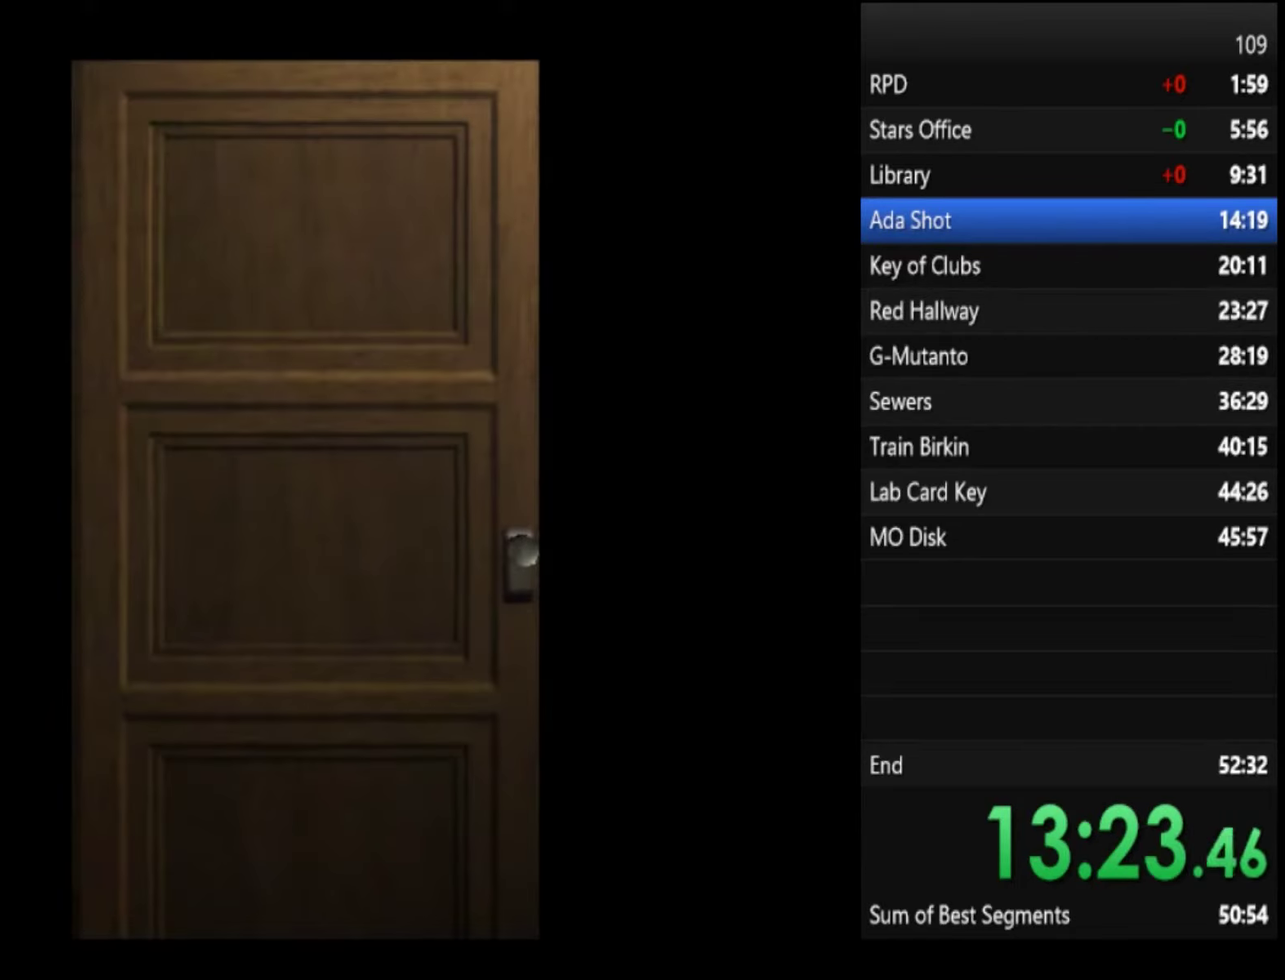
{"buttons": ["SQUARE"], "left_stick": "up-right", "right_stick": "center"}
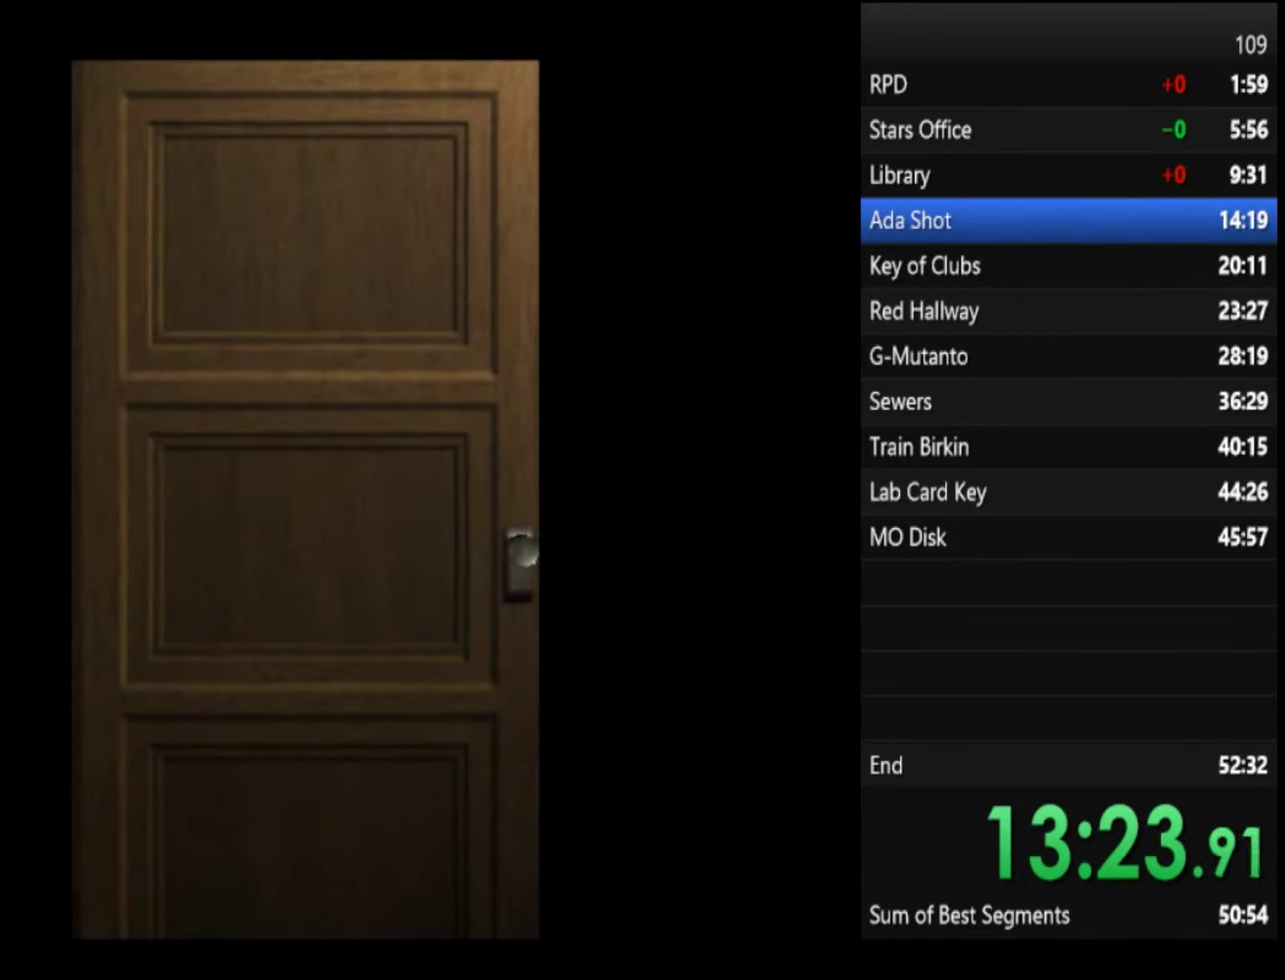
{"buttons": ["SQUARE"], "left_stick": "up-right", "right_stick": "center"}
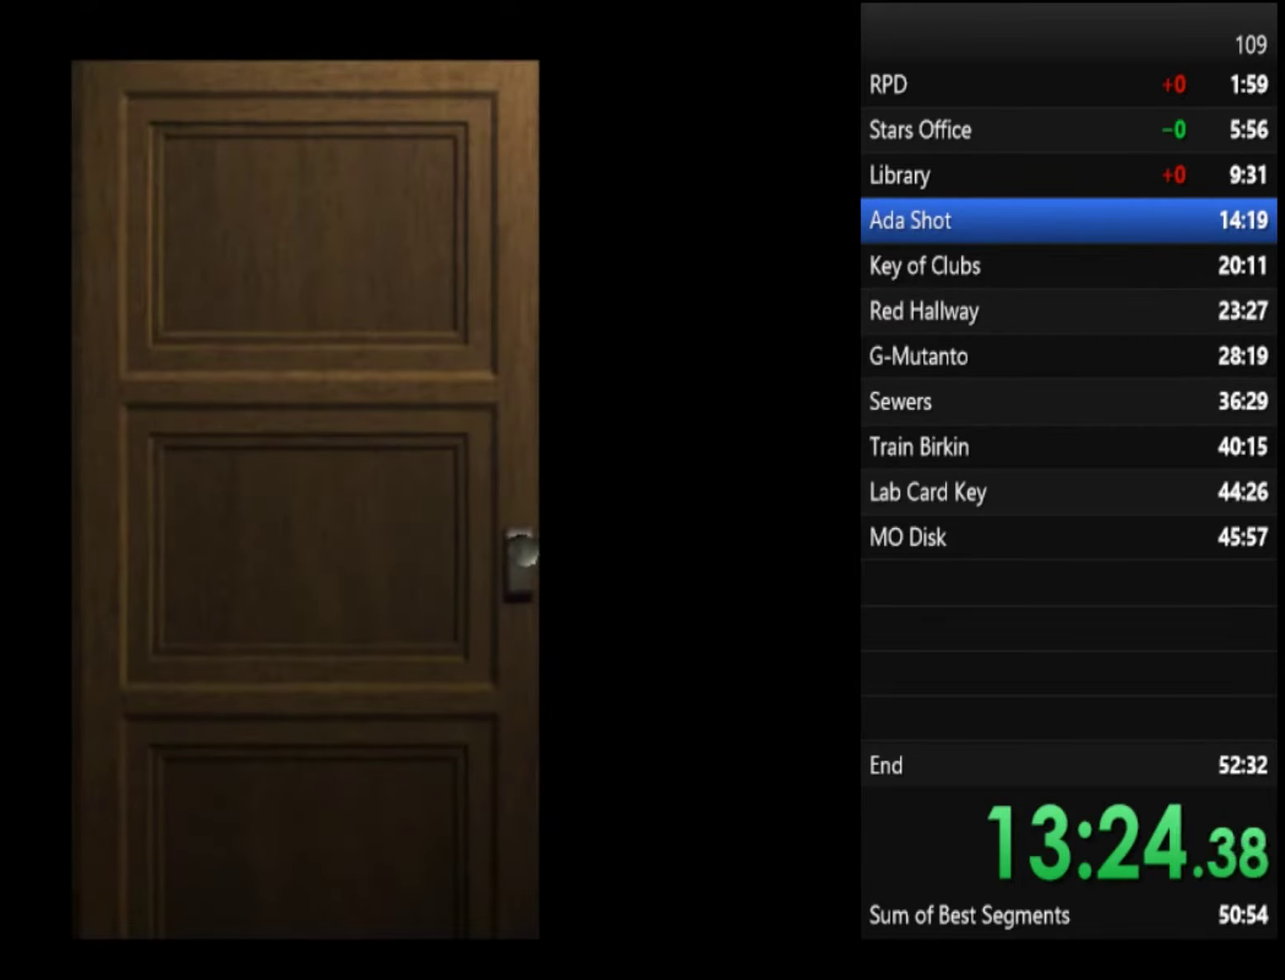
{"buttons": ["CROSS", "SQUARE"], "left_stick": "up-right", "right_stick": "center", "events": [[367, "CROSS", "down"]]}
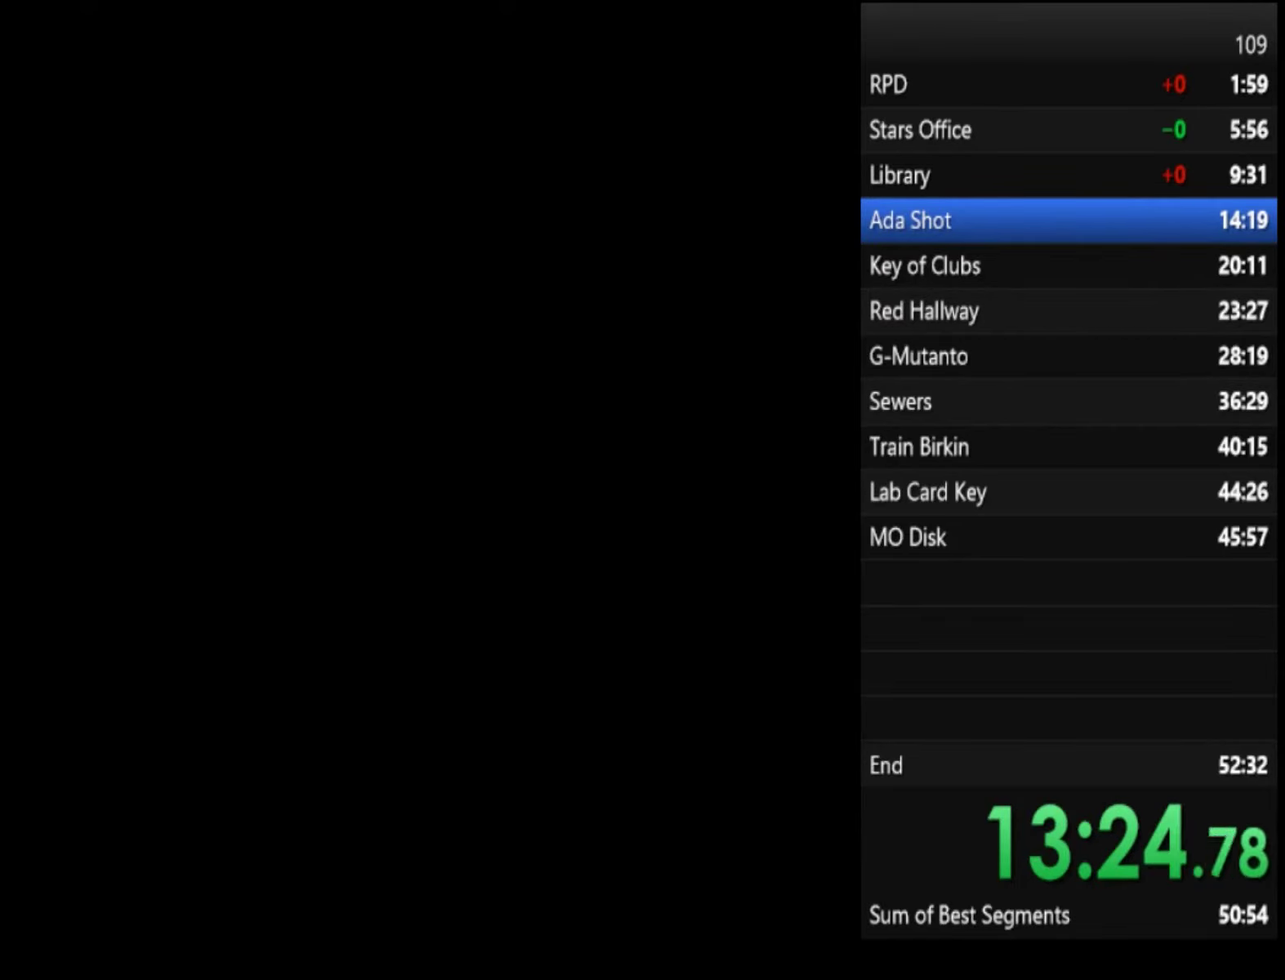
{"buttons": ["SQUARE"], "left_stick": "up-right", "right_stick": "center", "events": [[300, "CROSS", "up"]]}
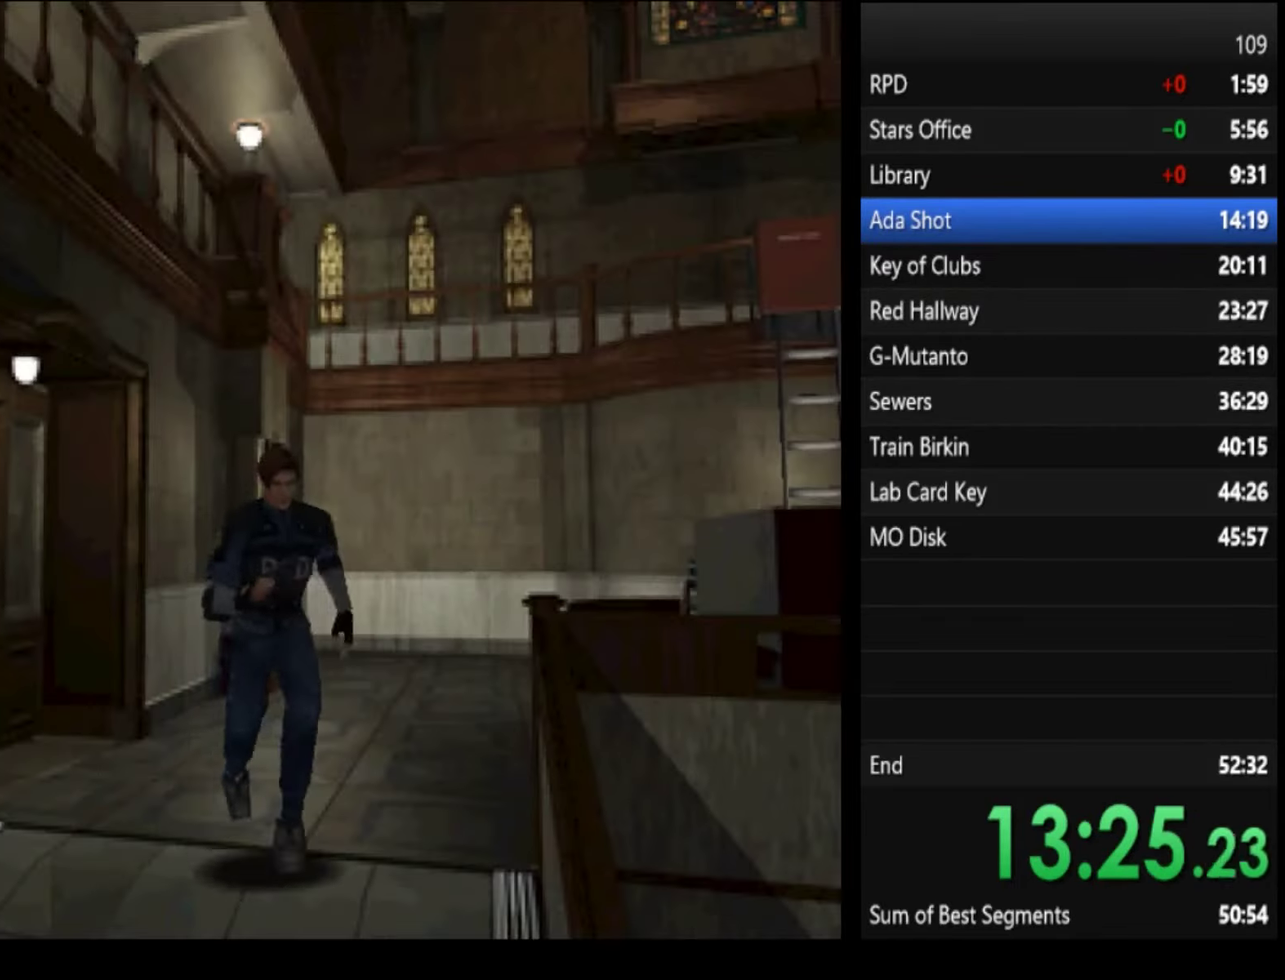
{"buttons": ["CROSS", "SQUARE"], "left_stick": "up", "right_stick": "center", "events": [[67, "CROSS", "down"], [67, "left_stick", "up"]]}
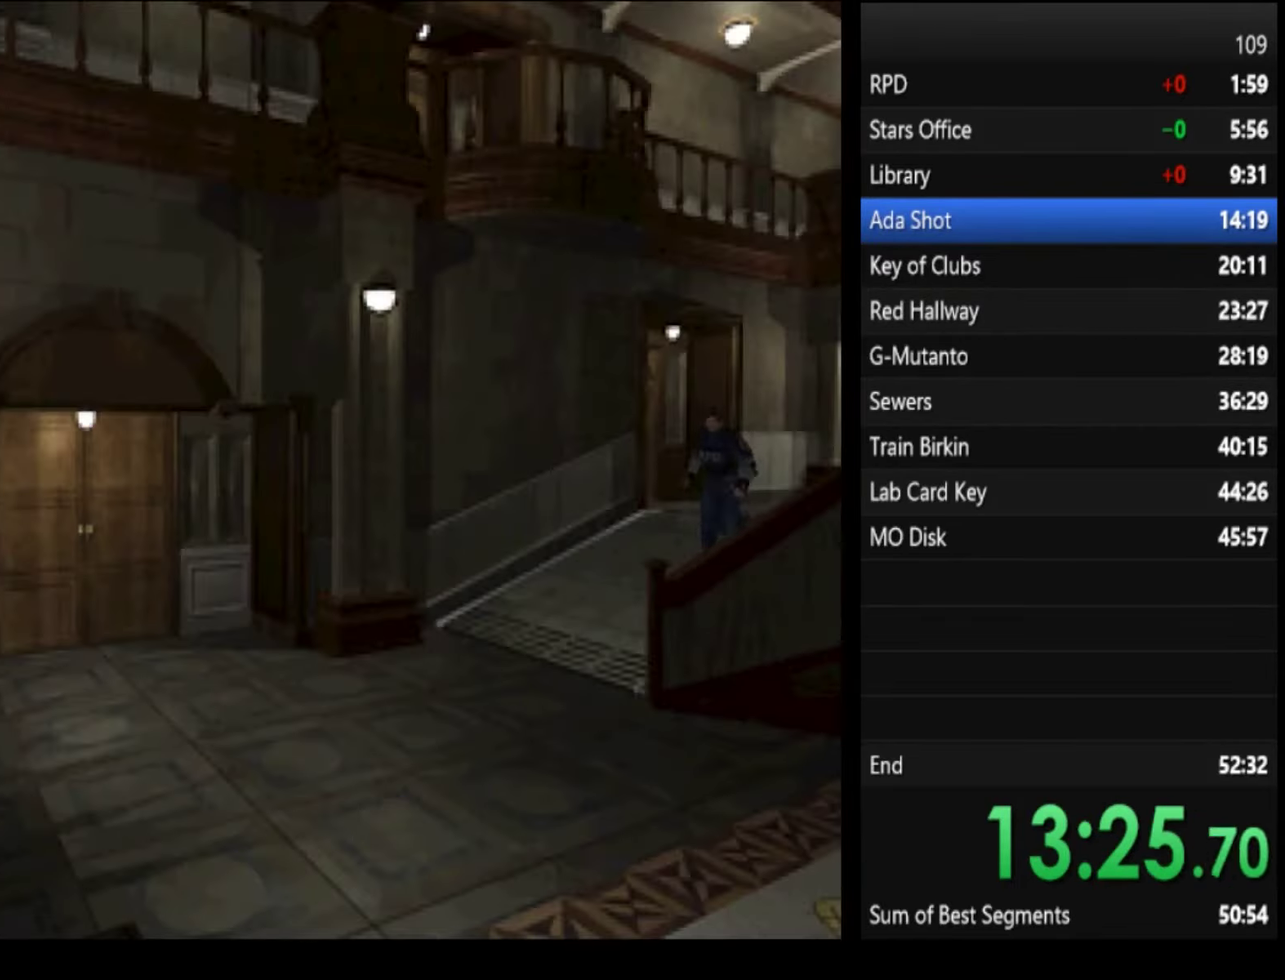
{"buttons": ["CROSS", "SQUARE"], "left_stick": "up", "right_stick": "center"}
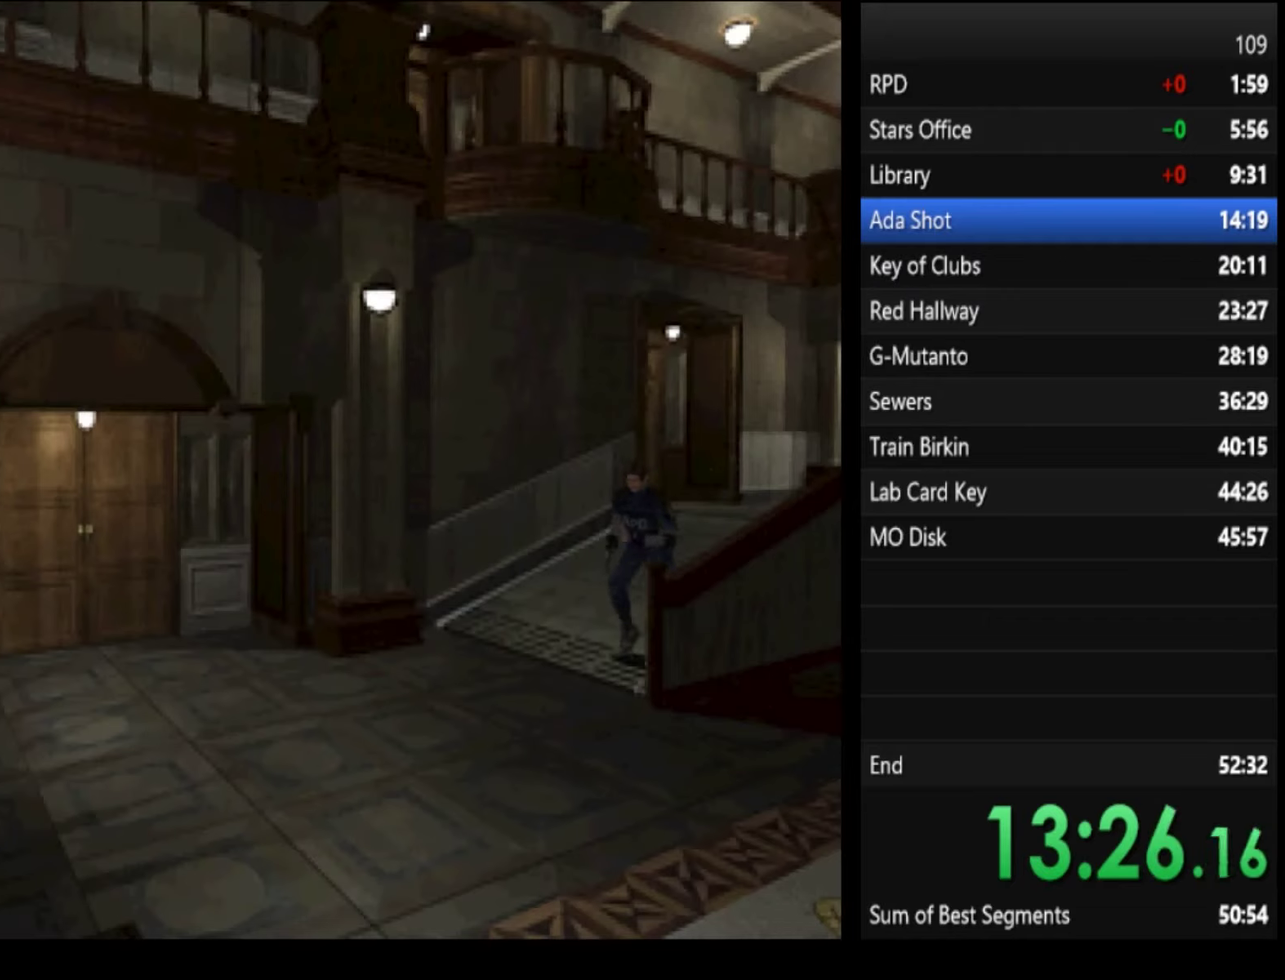
{"buttons": ["CROSS", "SQUARE"], "left_stick": "up", "right_stick": "center", "events": [[33, "left_stick", "up-left"], [233, "left_stick", "up"]]}
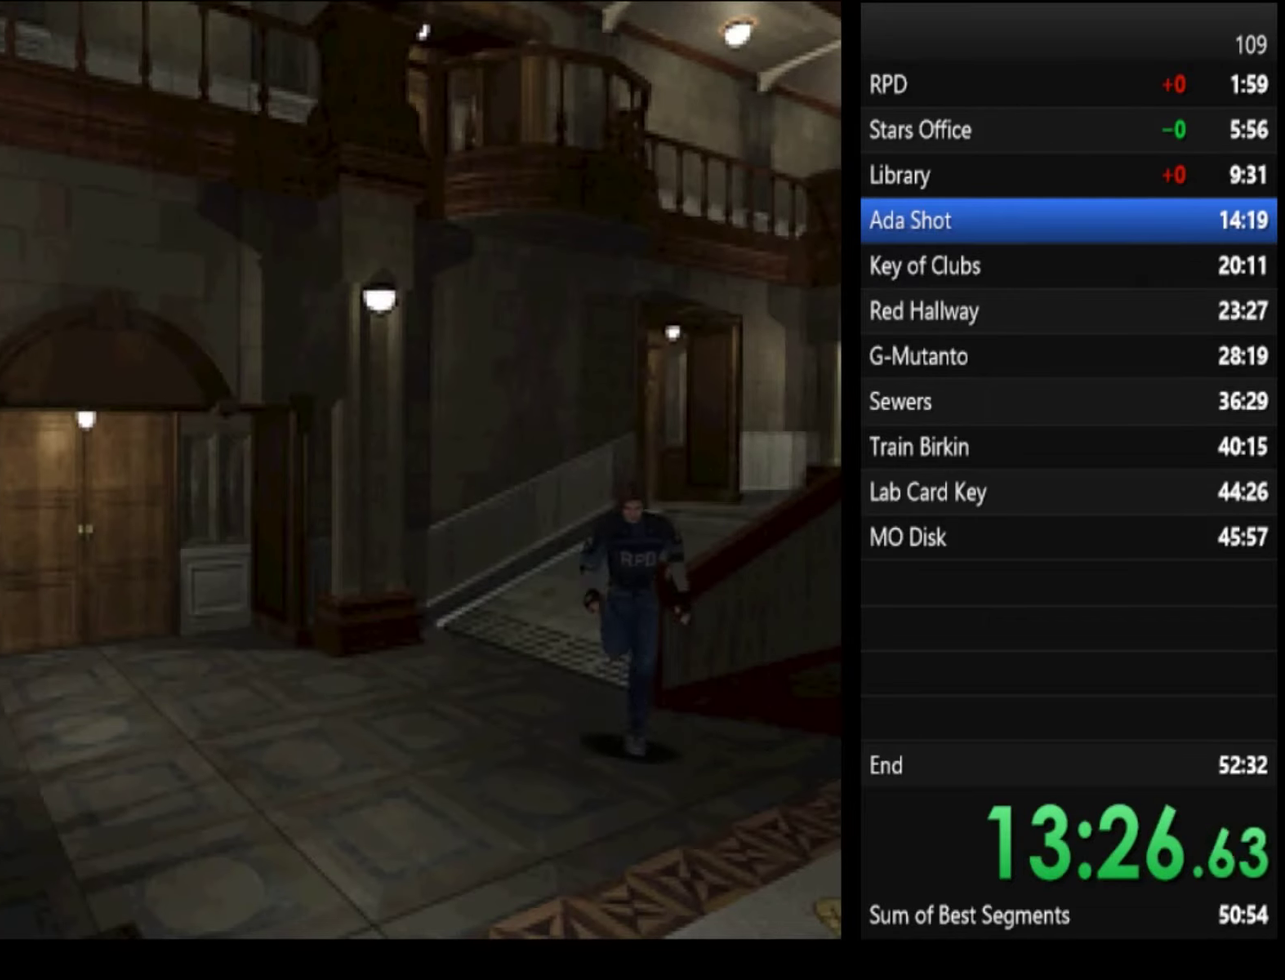
{"buttons": ["CROSS", "SQUARE"], "left_stick": "up", "right_stick": "center"}
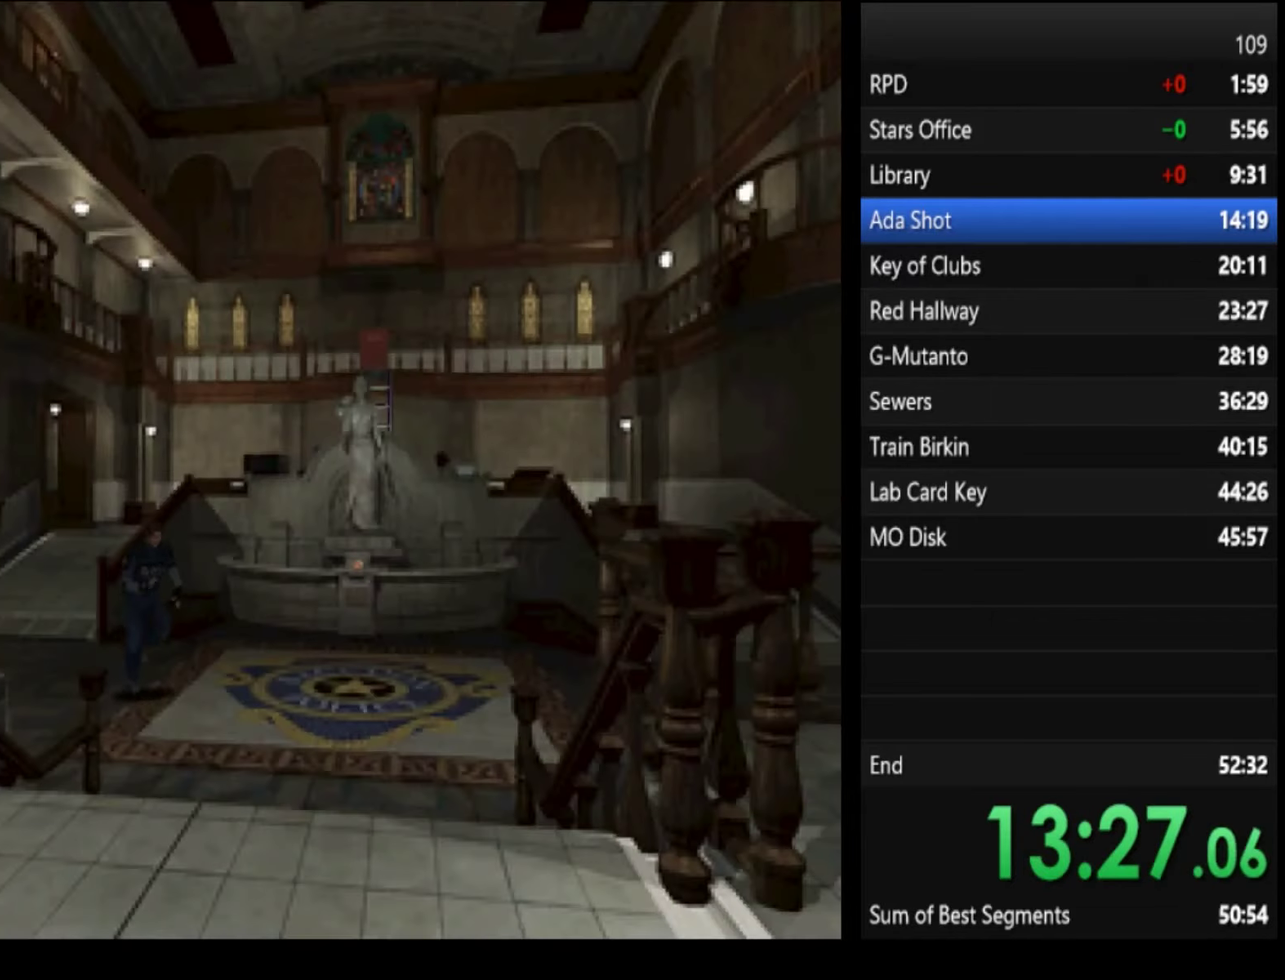
{"buttons": ["CROSS", "SQUARE"], "left_stick": "up", "right_stick": "center"}
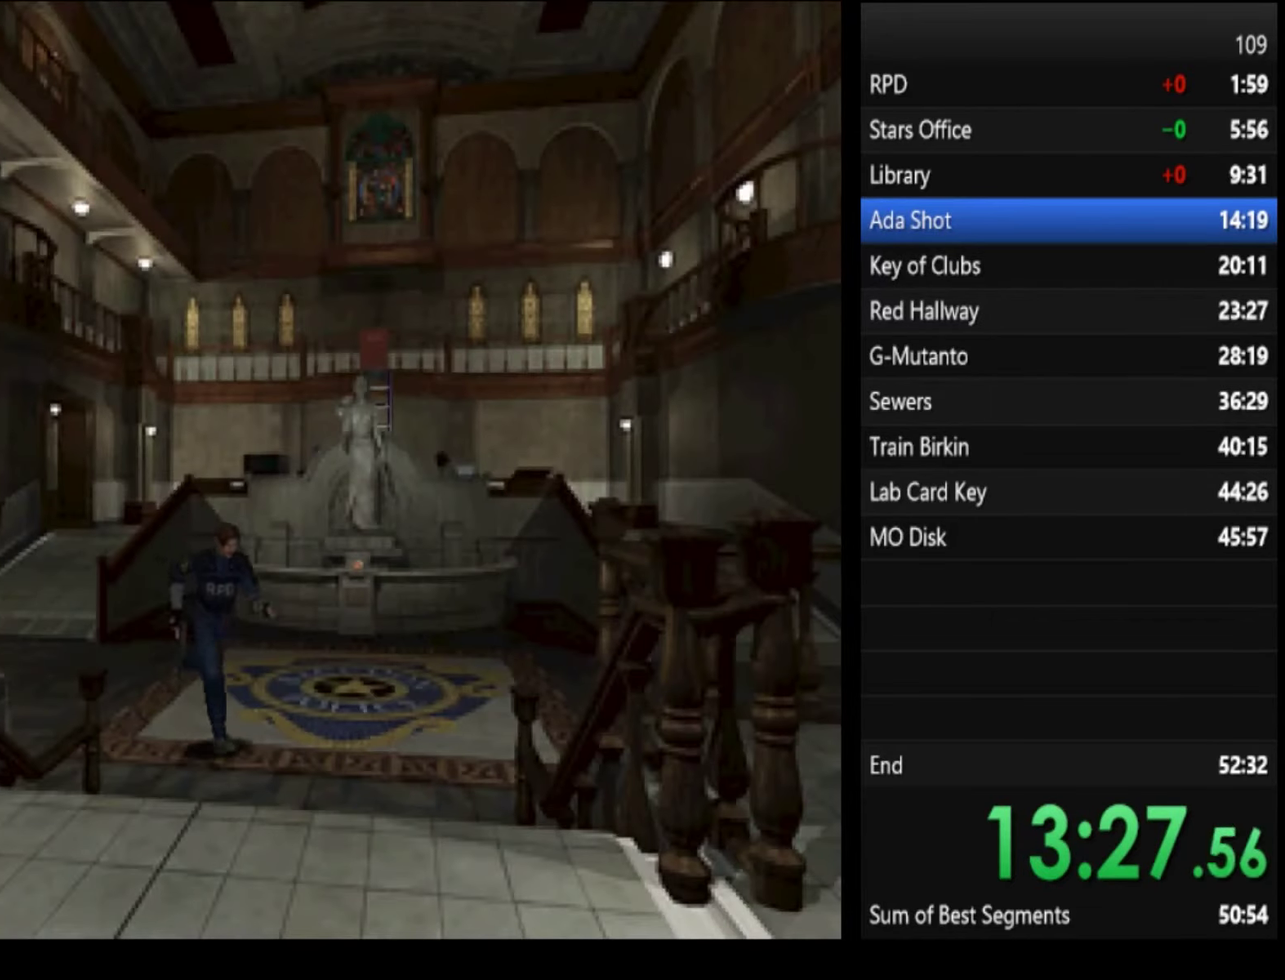
{"buttons": ["CROSS", "SQUARE"], "left_stick": "up", "right_stick": "center"}
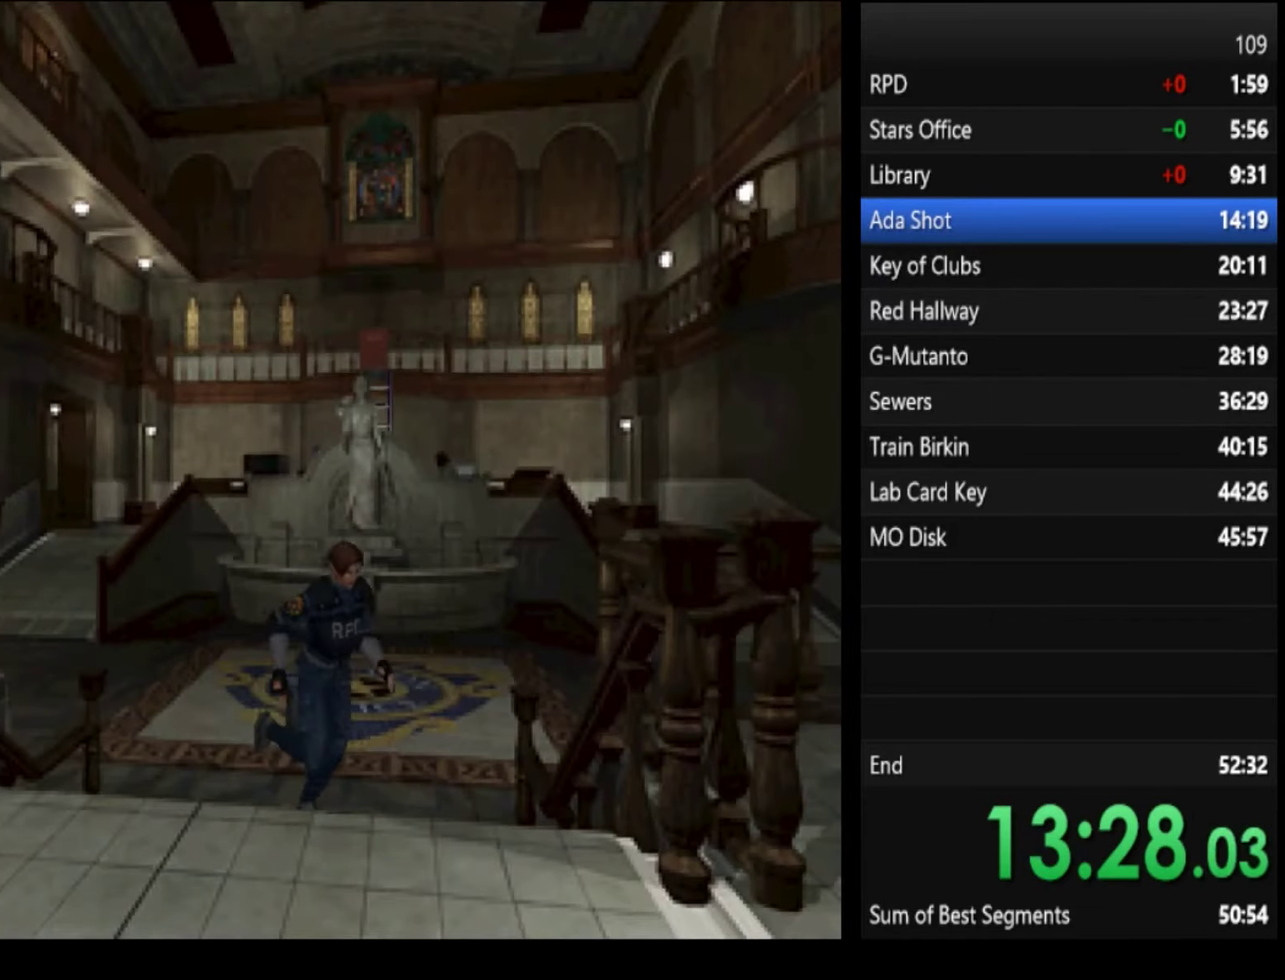
{"buttons": ["CROSS", "SQUARE"], "left_stick": "up", "right_stick": "center"}
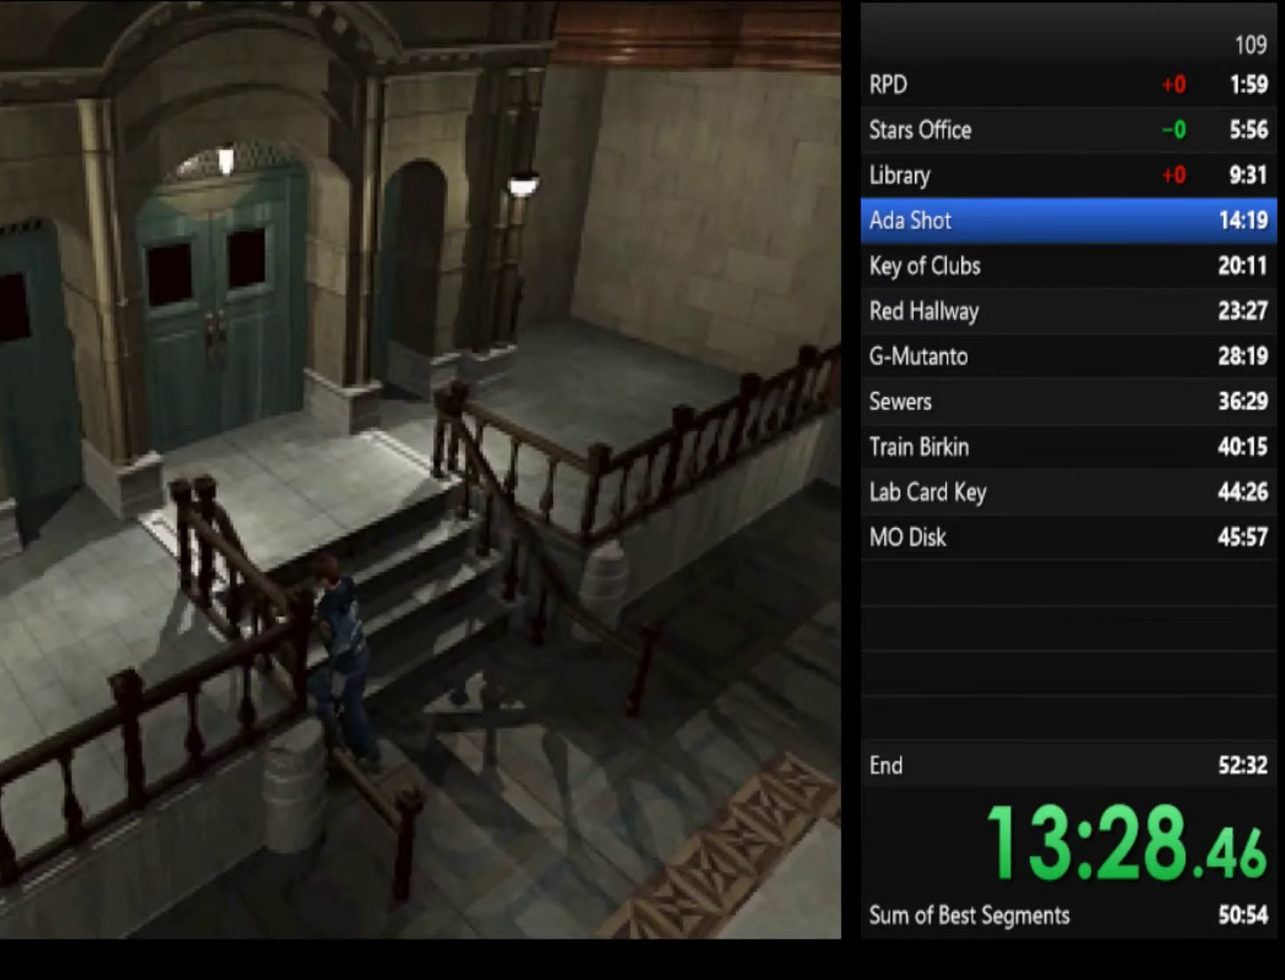
{"buttons": [], "left_stick": "center", "right_stick": "center", "events": [[200, "left_stick", "up-right"], [300, "left_stick", "up"], [466, "CROSS", "up"], [466, "left_stick", "center"], [500, "SQUARE", "up"]]}
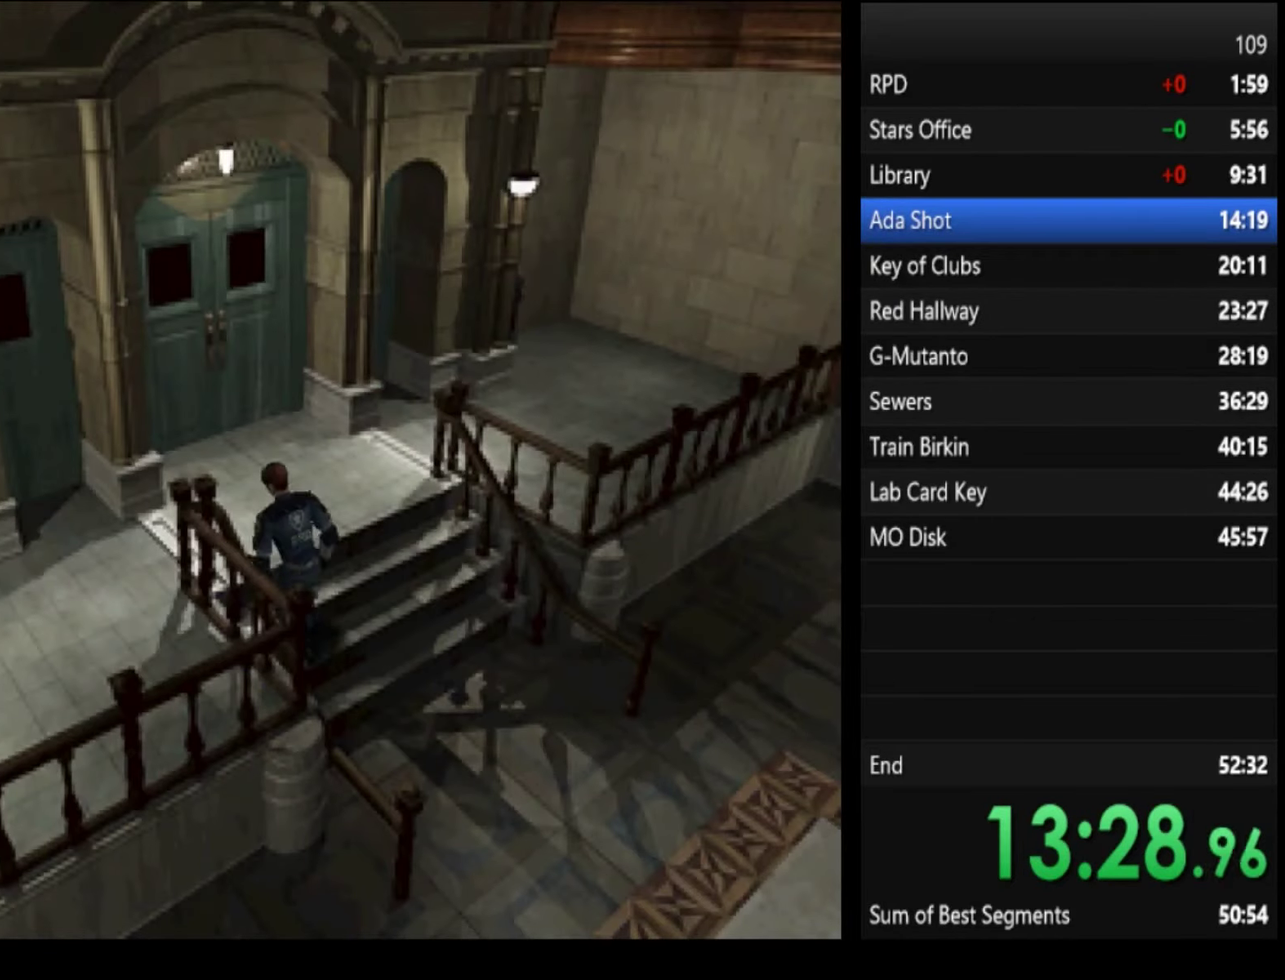
{"buttons": [], "left_stick": "left", "right_stick": "center", "events": [[100, "left_stick", "left"]]}
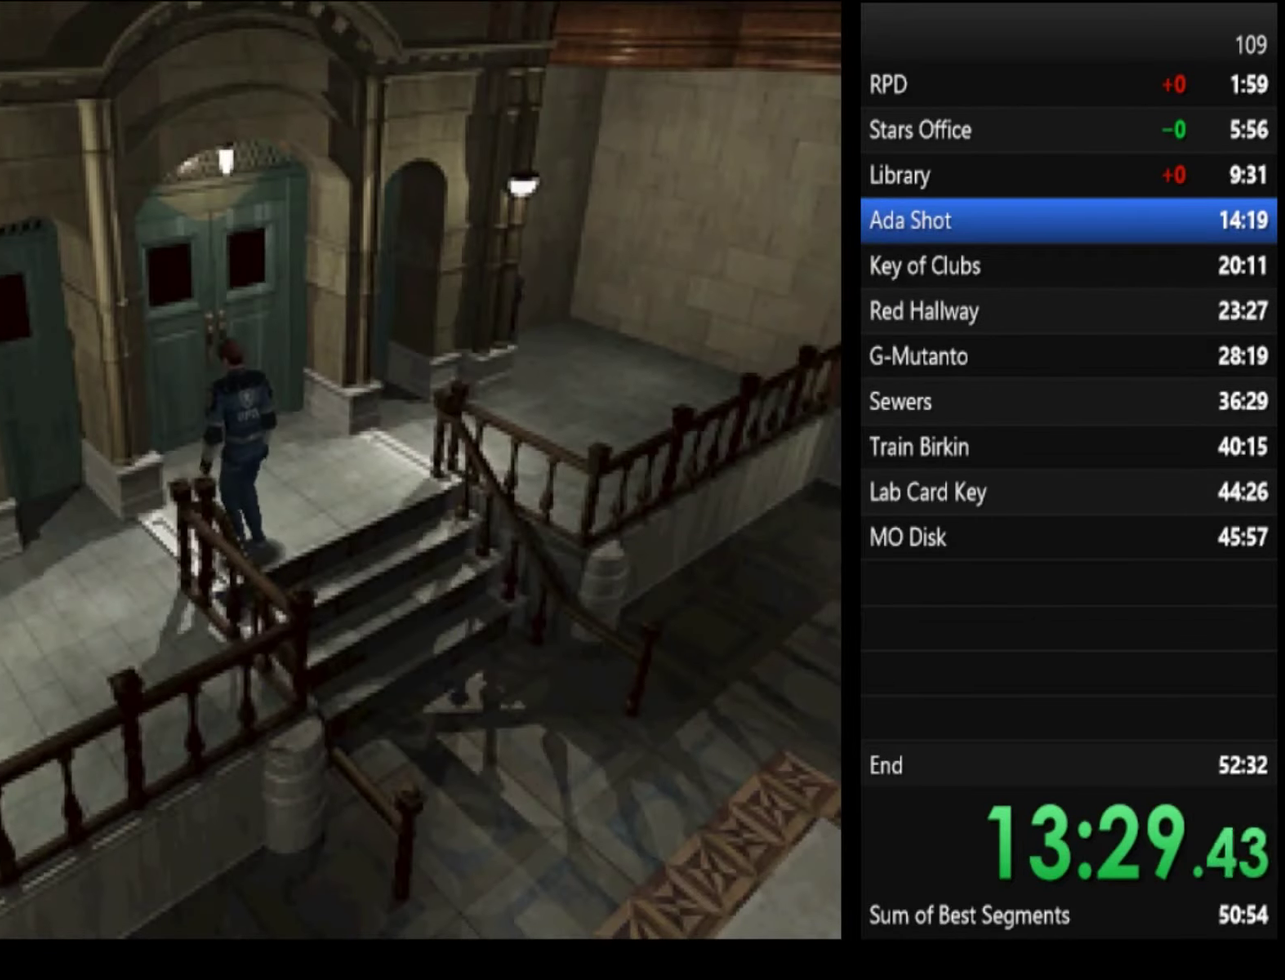
{"buttons": ["SQUARE"], "left_stick": "left", "right_stick": "center", "events": [[433, "SQUARE", "down"]]}
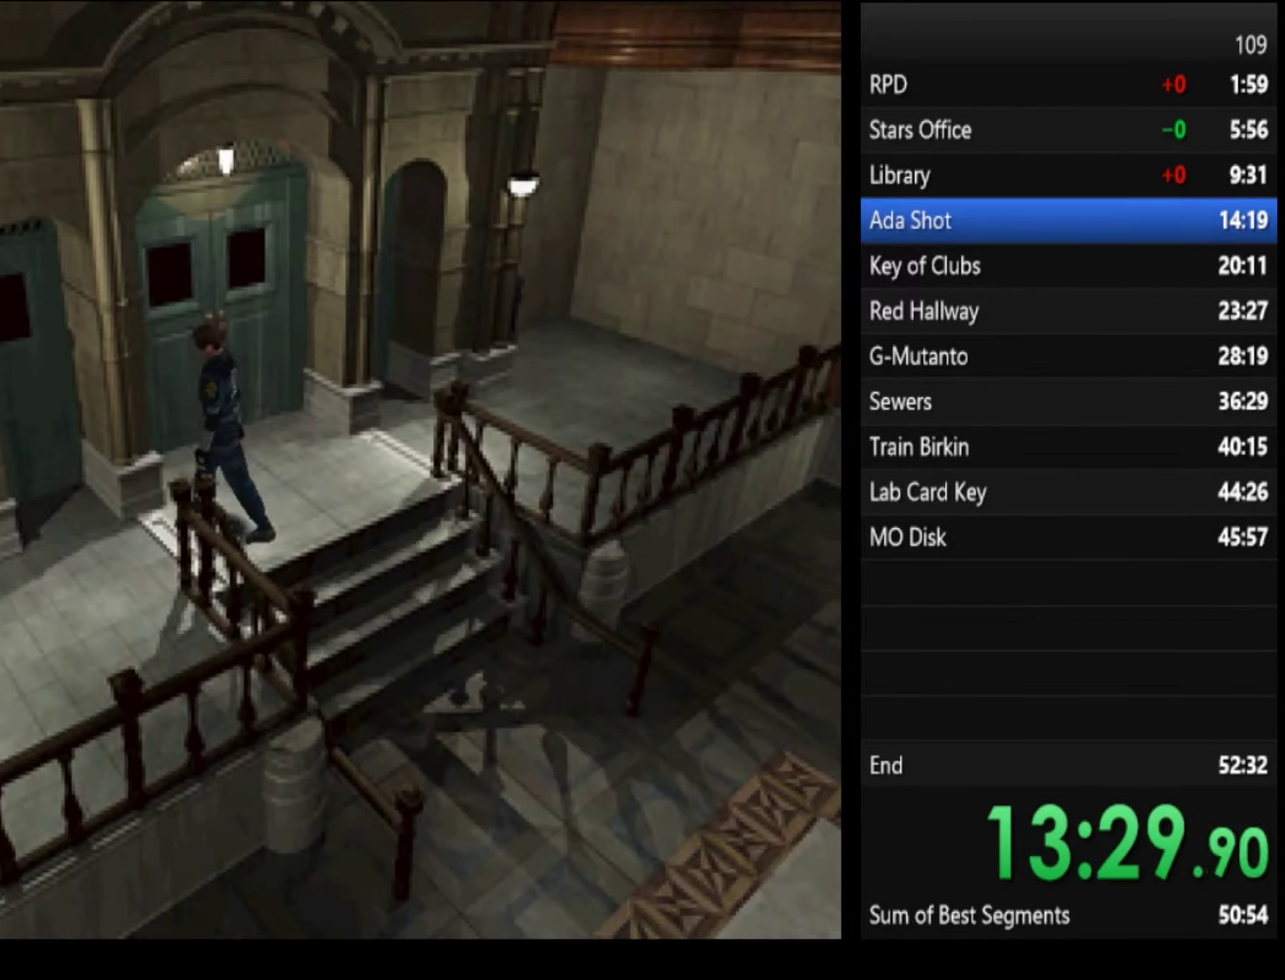
{"buttons": ["SQUARE"], "left_stick": "up", "right_stick": "center", "events": [[33, "left_stick", "up-left"], [200, "left_stick", "up"]]}